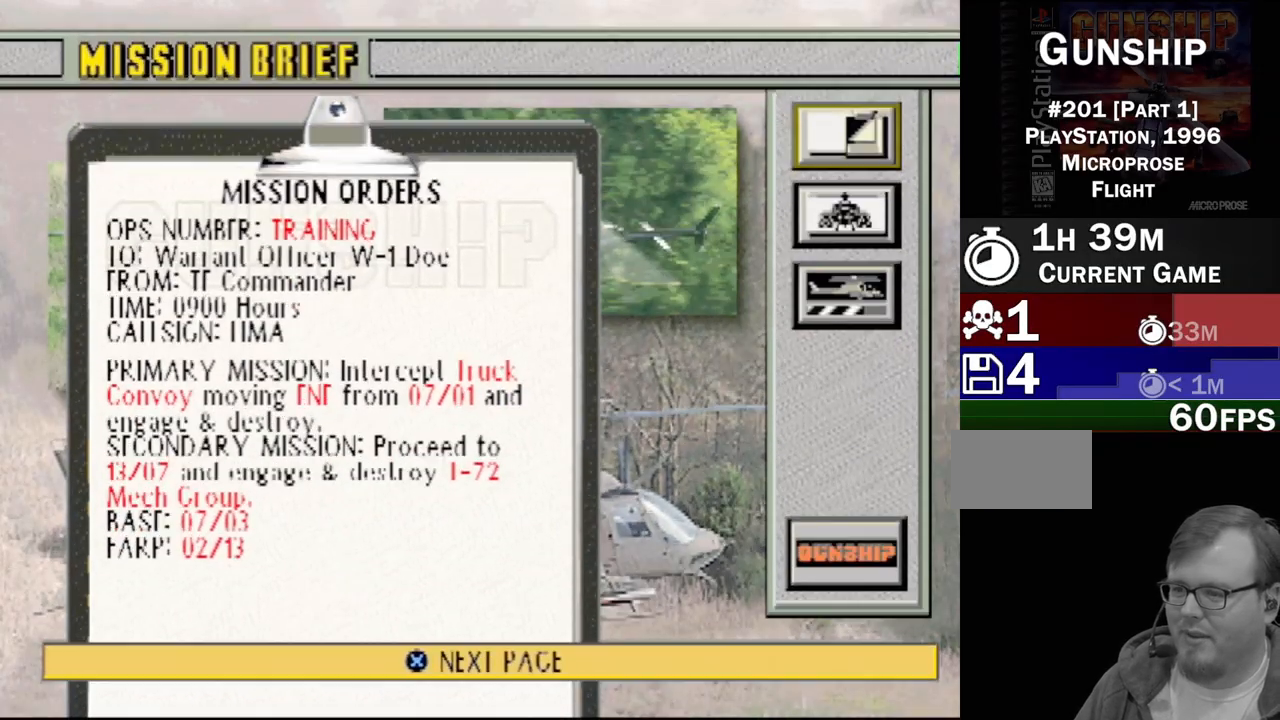
Gameplay with a controller (PlayStation layout); each line is a JSON object with the inputs held at the frame after it. "events" lists button and stick changes between this image and that frame as [ms after this image, input, new state], when the widget could be followed in between. Not read: L3 R3.
{"buttons": [], "events": [[100, "DPAD_DOWN", "down"], [233, "DPAD_DOWN", "up"], [300, "DPAD_DOWN", "down"], [417, "DPAD_DOWN", "up"]]}
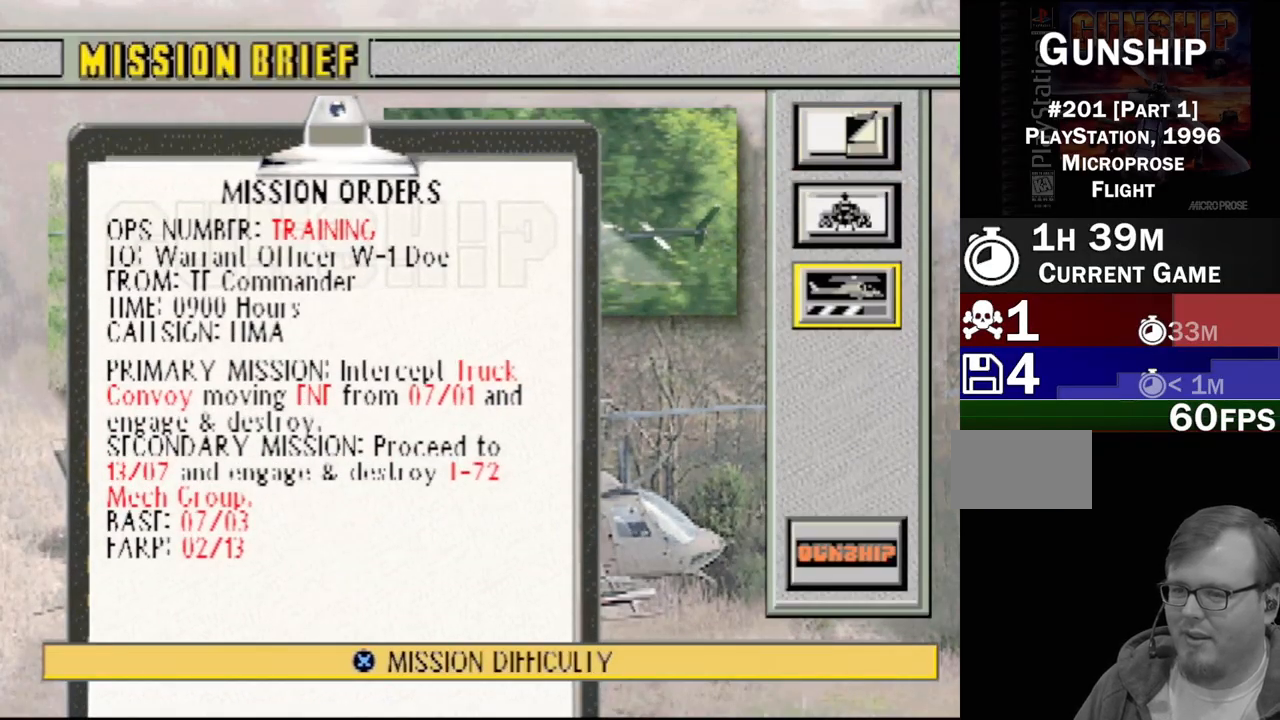
{"buttons": [], "events": [[117, "DPAD_UP", "down"], [250, "DPAD_UP", "up"]]}
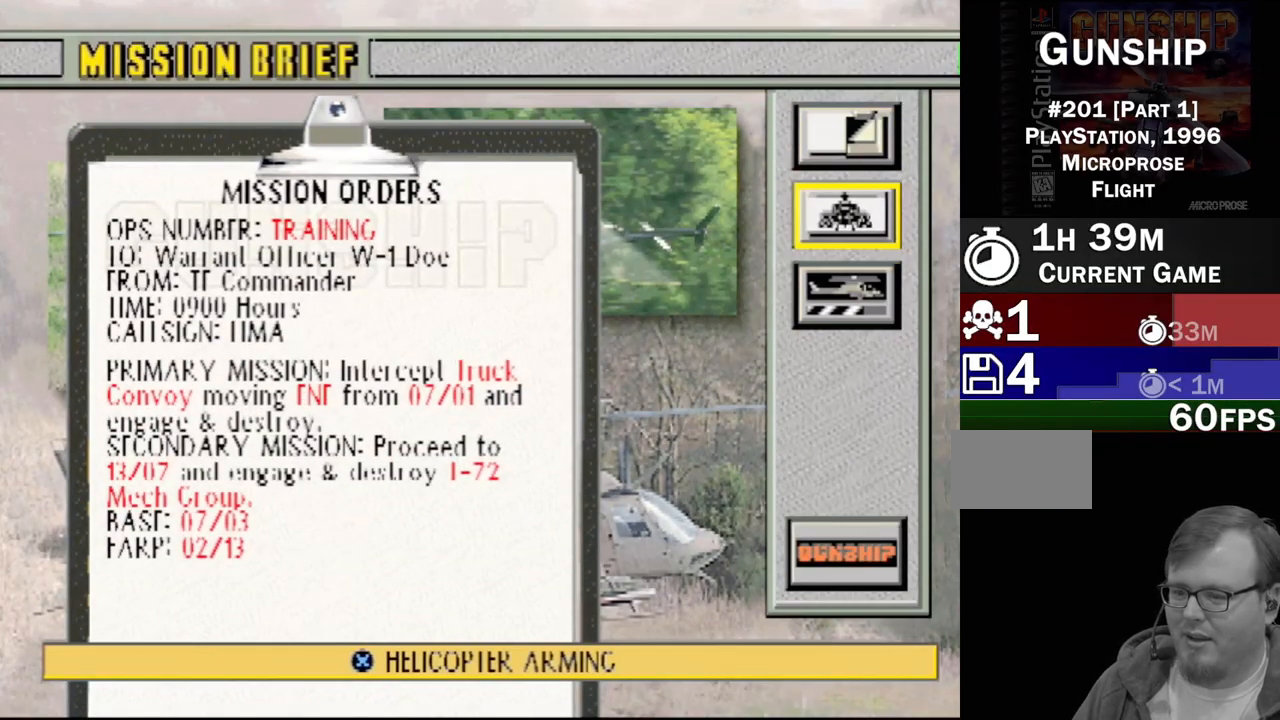
{"buttons": ["DPAD_DOWN"], "events": [[483, "DPAD_DOWN", "down"]]}
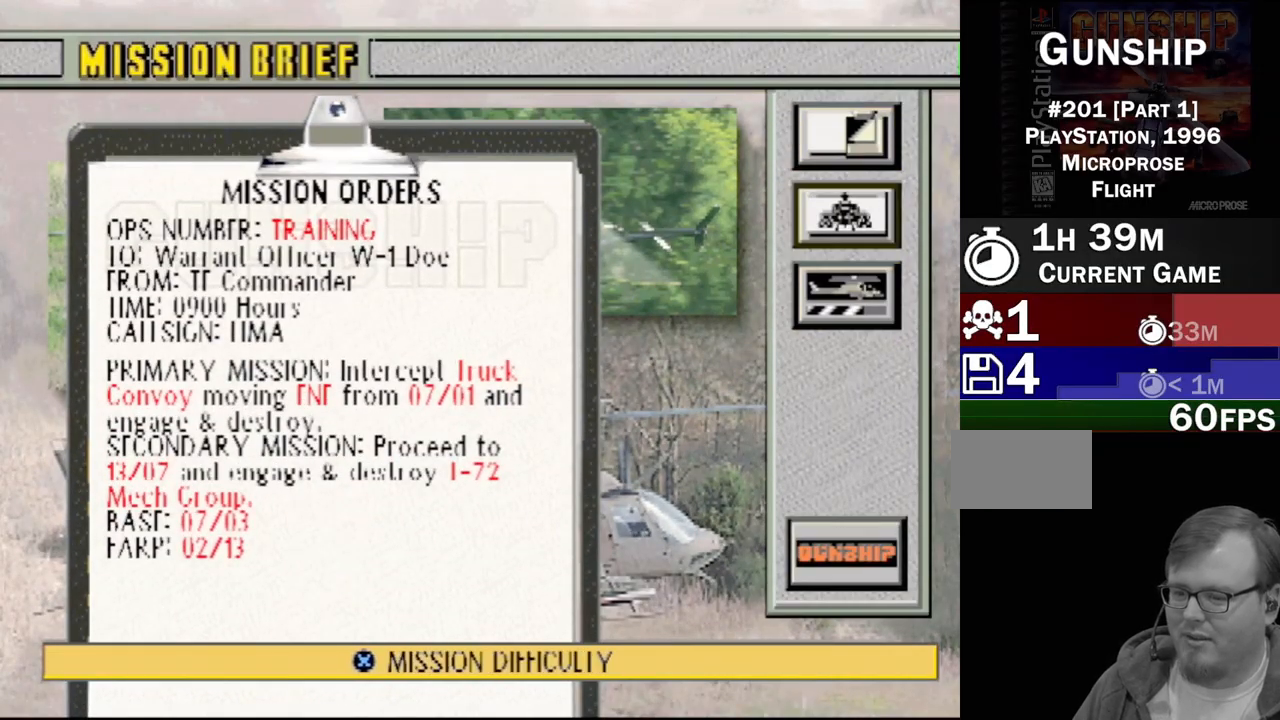
{"buttons": [], "events": [[167, "DPAD_DOWN", "up"]]}
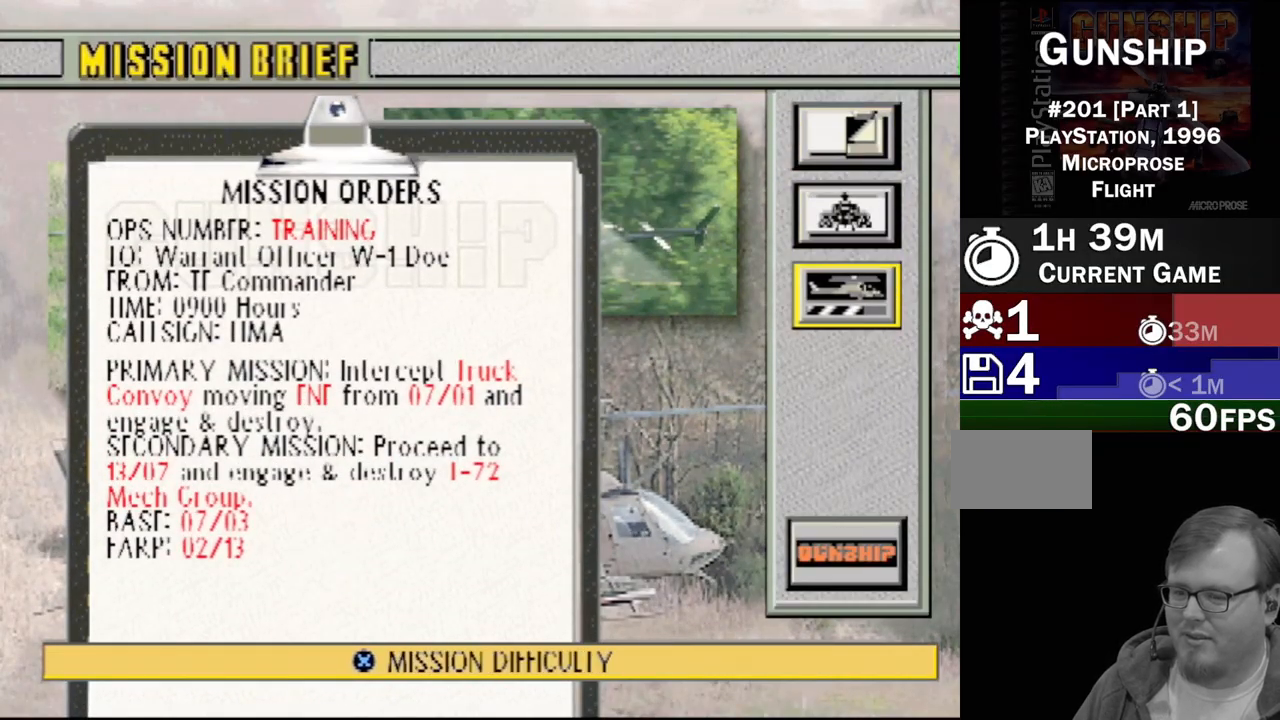
{"buttons": [], "events": [[183, "CROSS", "down"], [300, "CROSS", "up"]]}
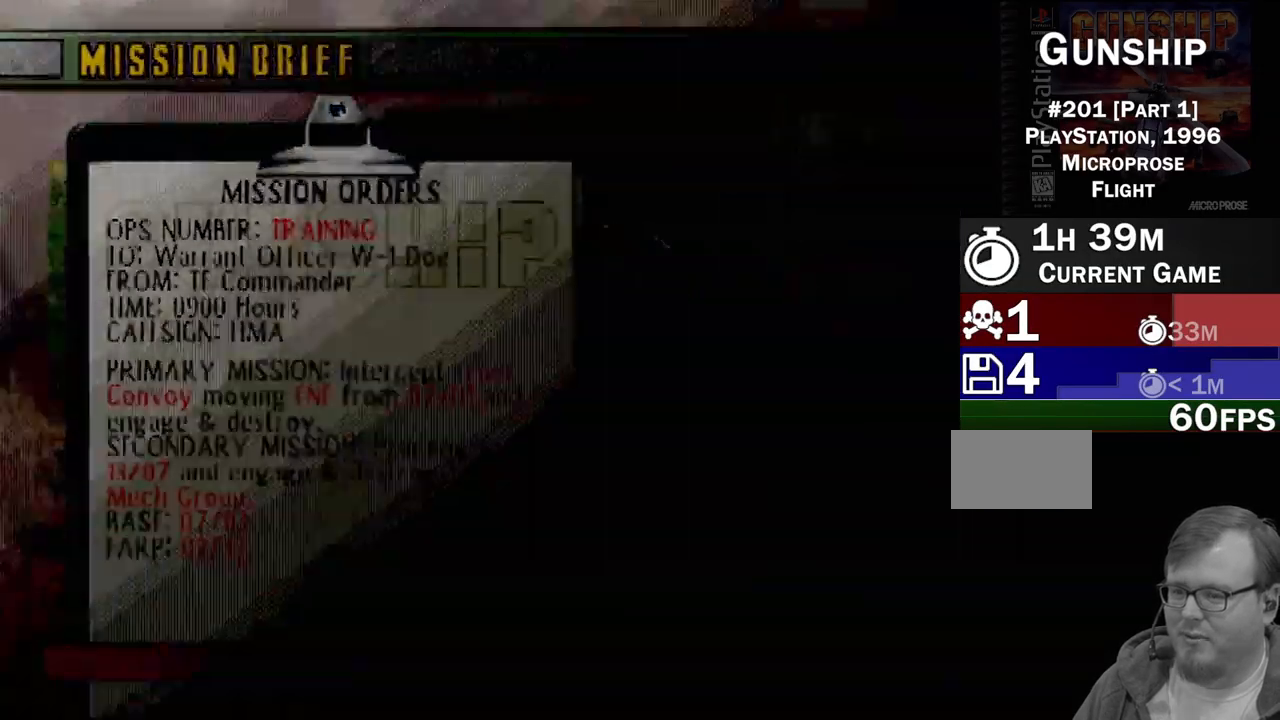
{"buttons": [], "events": []}
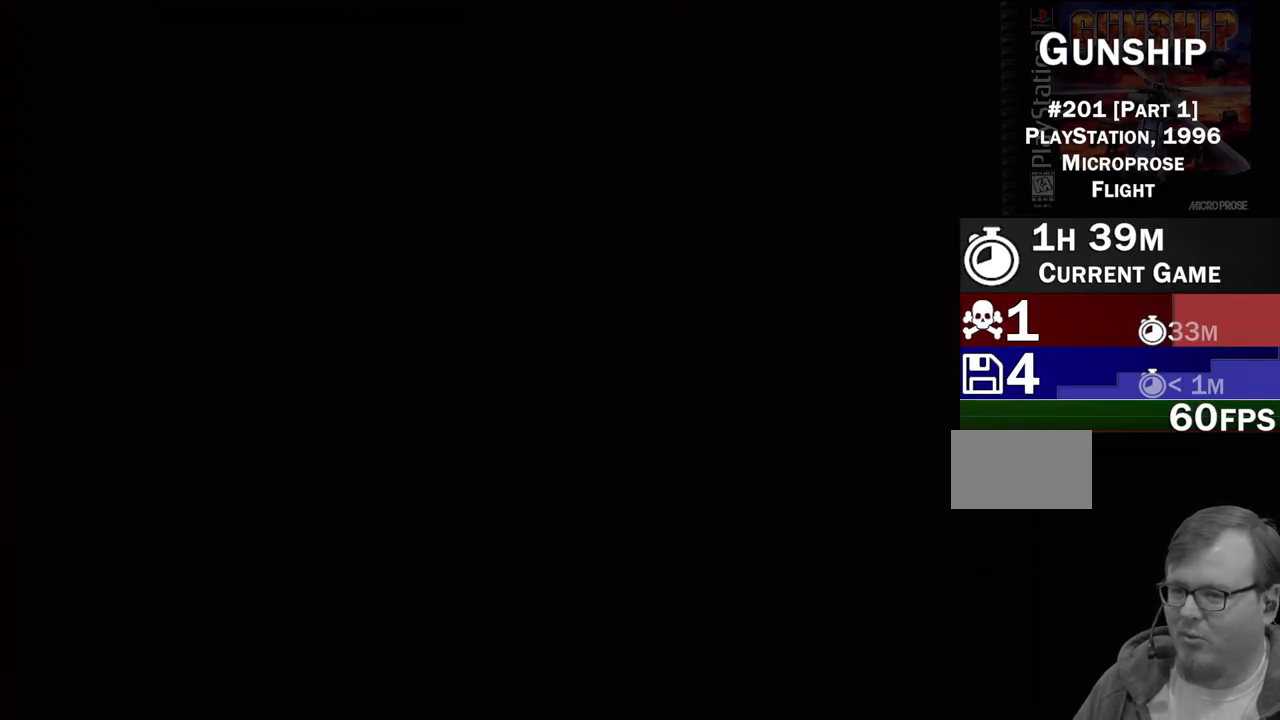
{"buttons": [], "events": []}
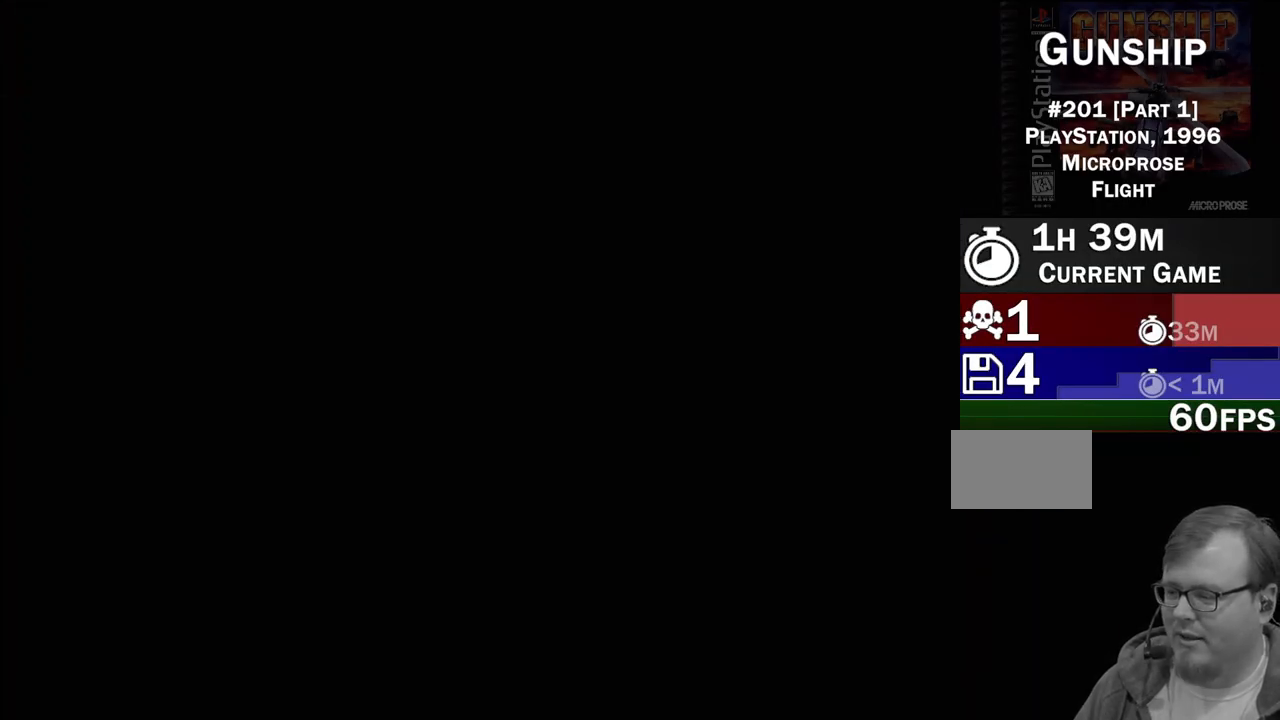
{"buttons": [], "events": []}
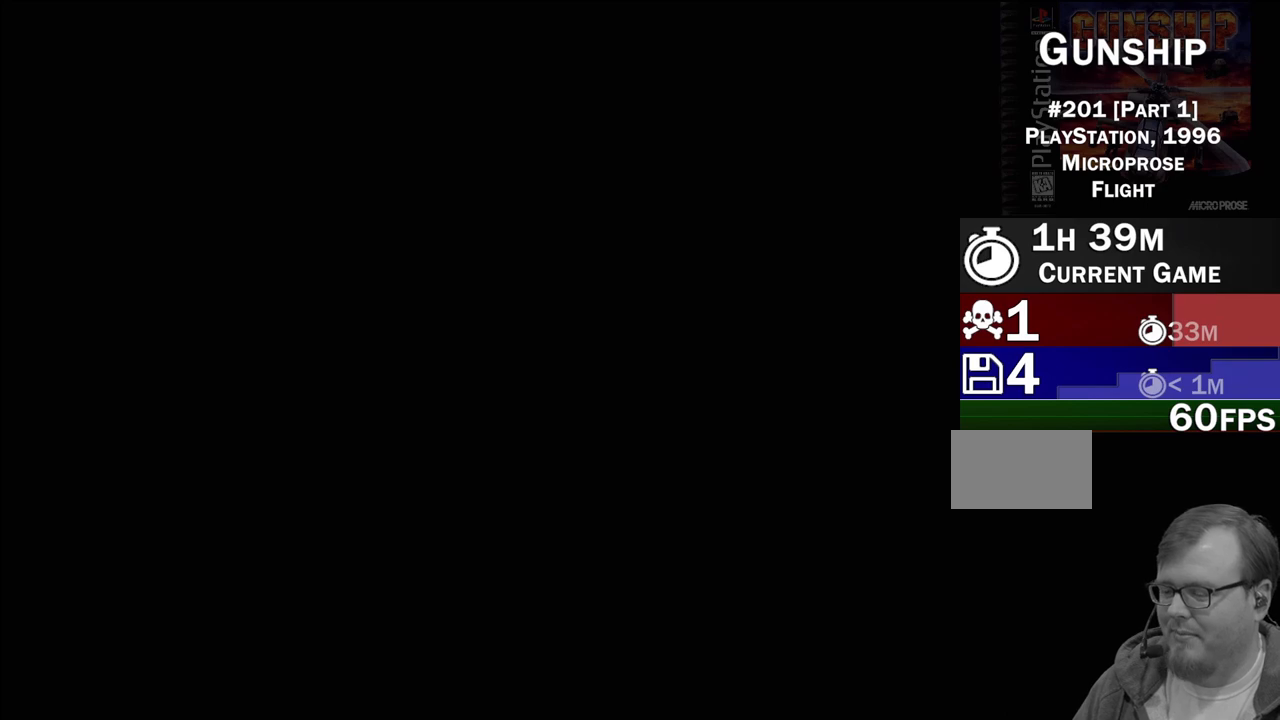
{"buttons": [], "events": []}
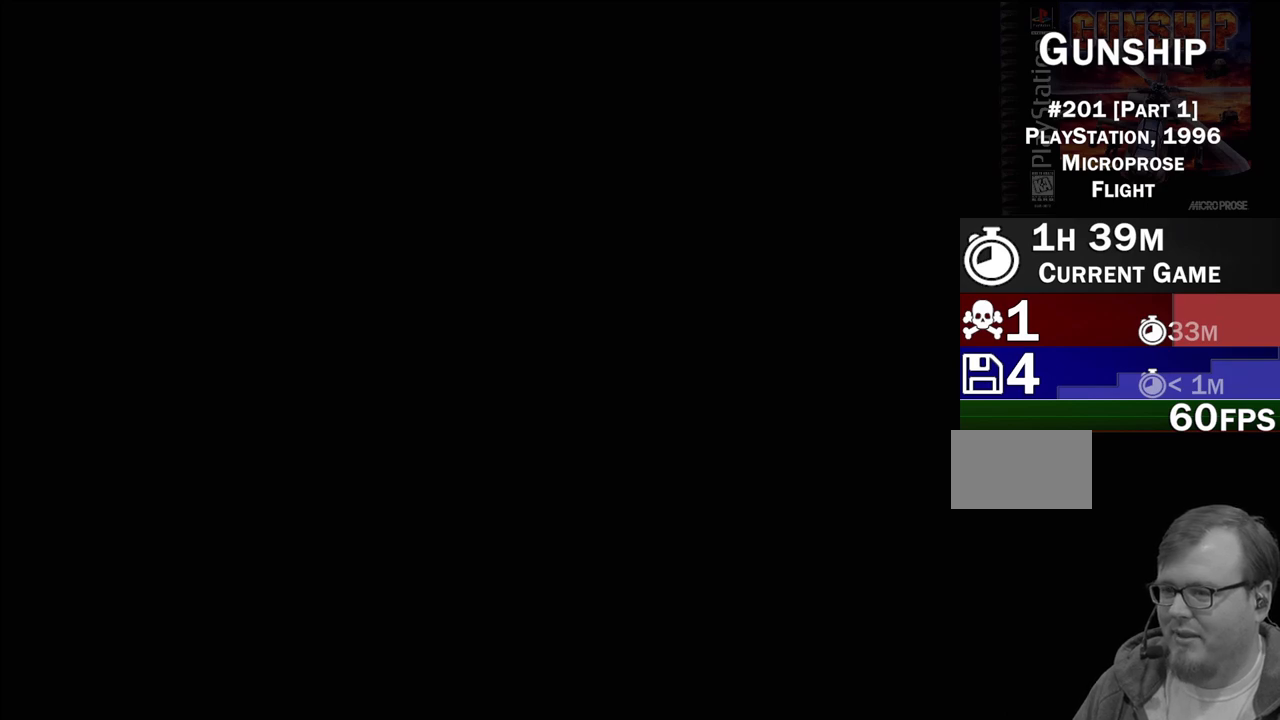
{"buttons": [], "events": []}
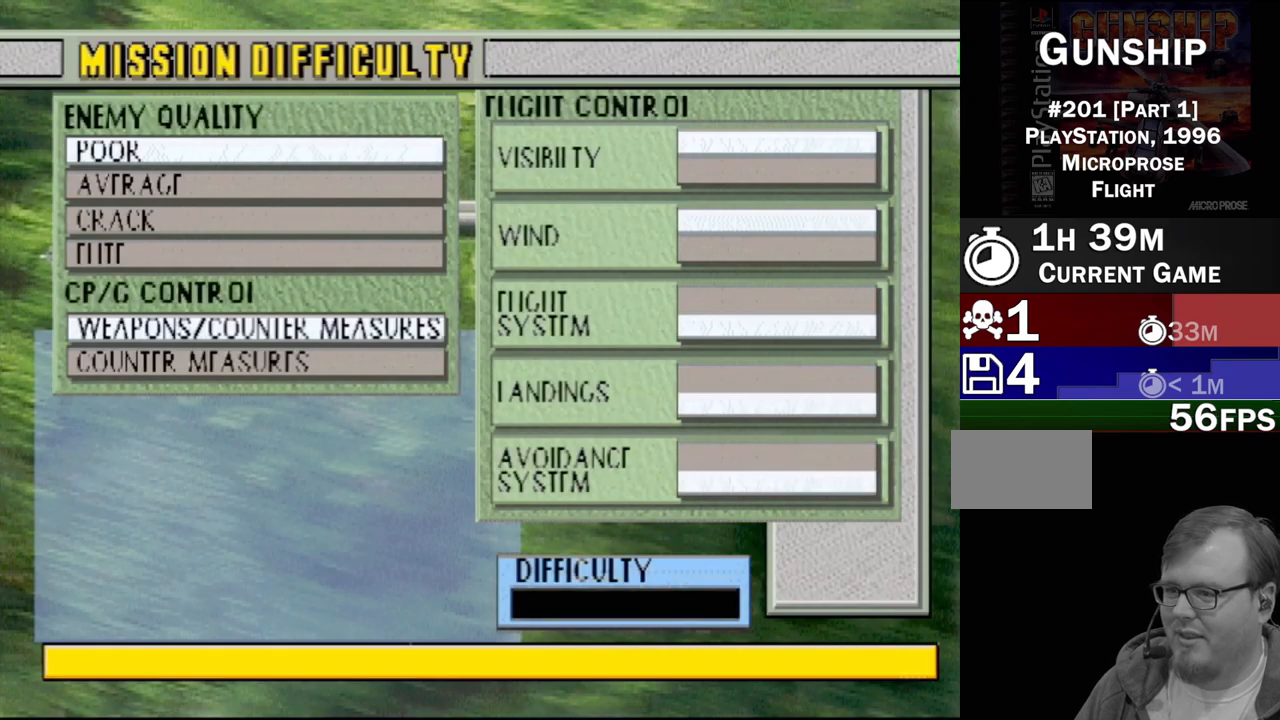
{"buttons": [], "events": []}
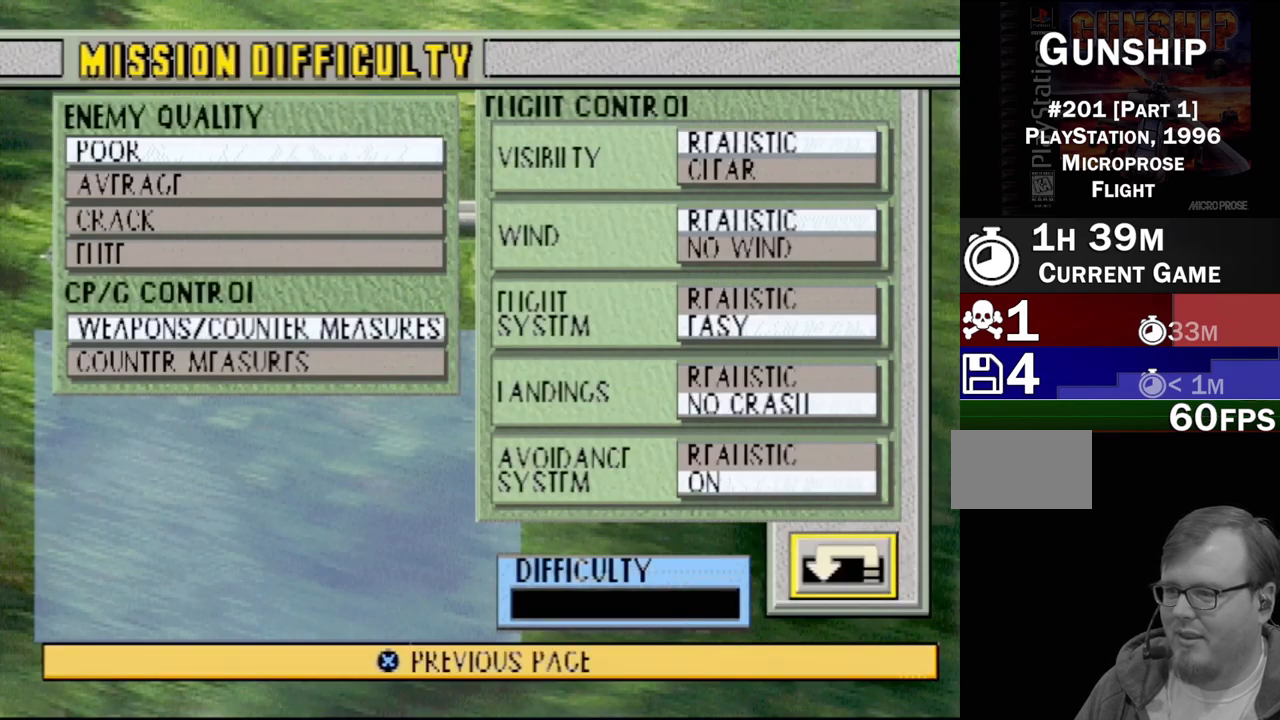
{"buttons": [], "events": []}
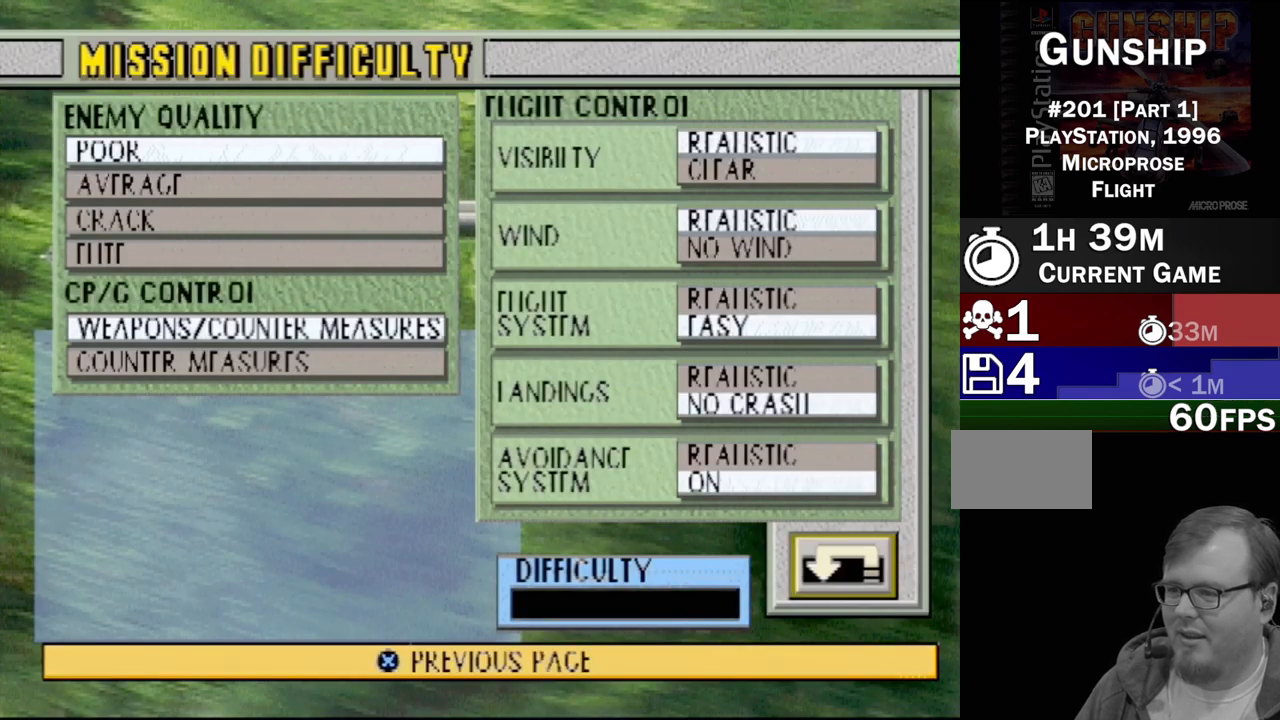
{"buttons": [], "events": [[350, "DPAD_LEFT", "down"], [450, "DPAD_LEFT", "up"]]}
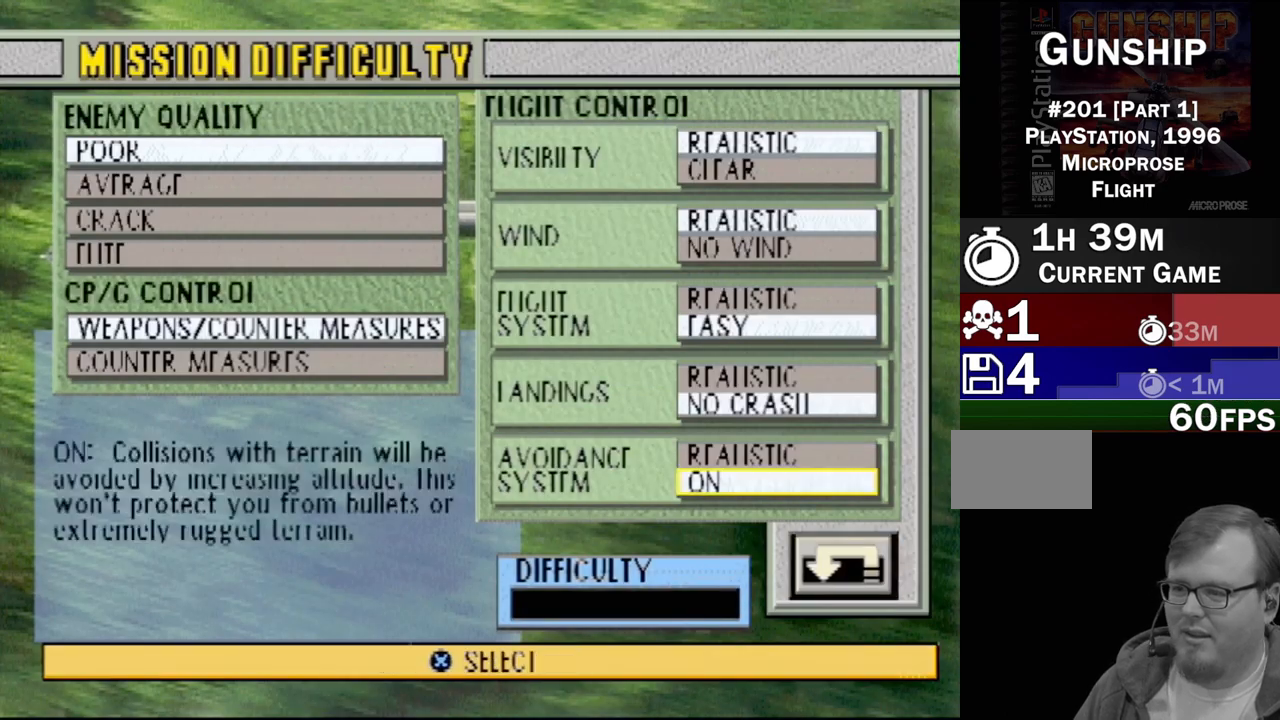
{"buttons": ["DPAD_UP"], "events": [[467, "DPAD_UP", "down"]]}
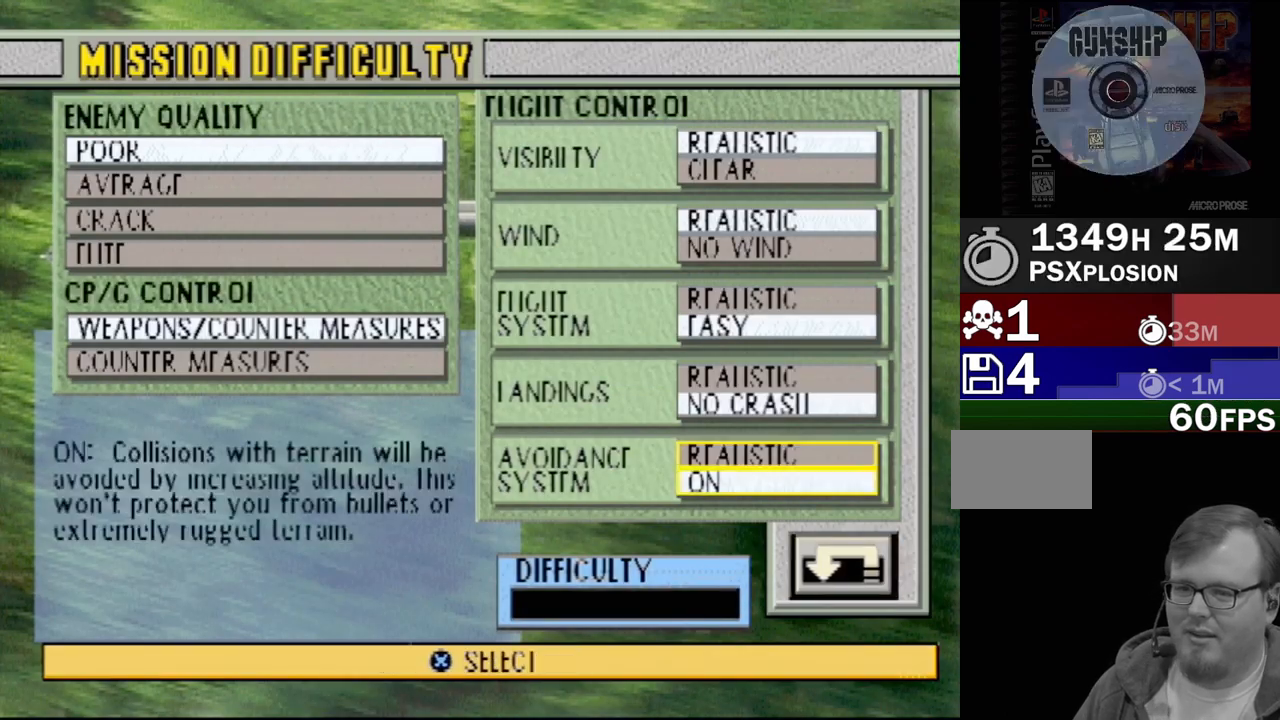
{"buttons": [], "events": [[67, "DPAD_UP", "up"], [383, "DPAD_UP", "down"], [467, "DPAD_UP", "up"]]}
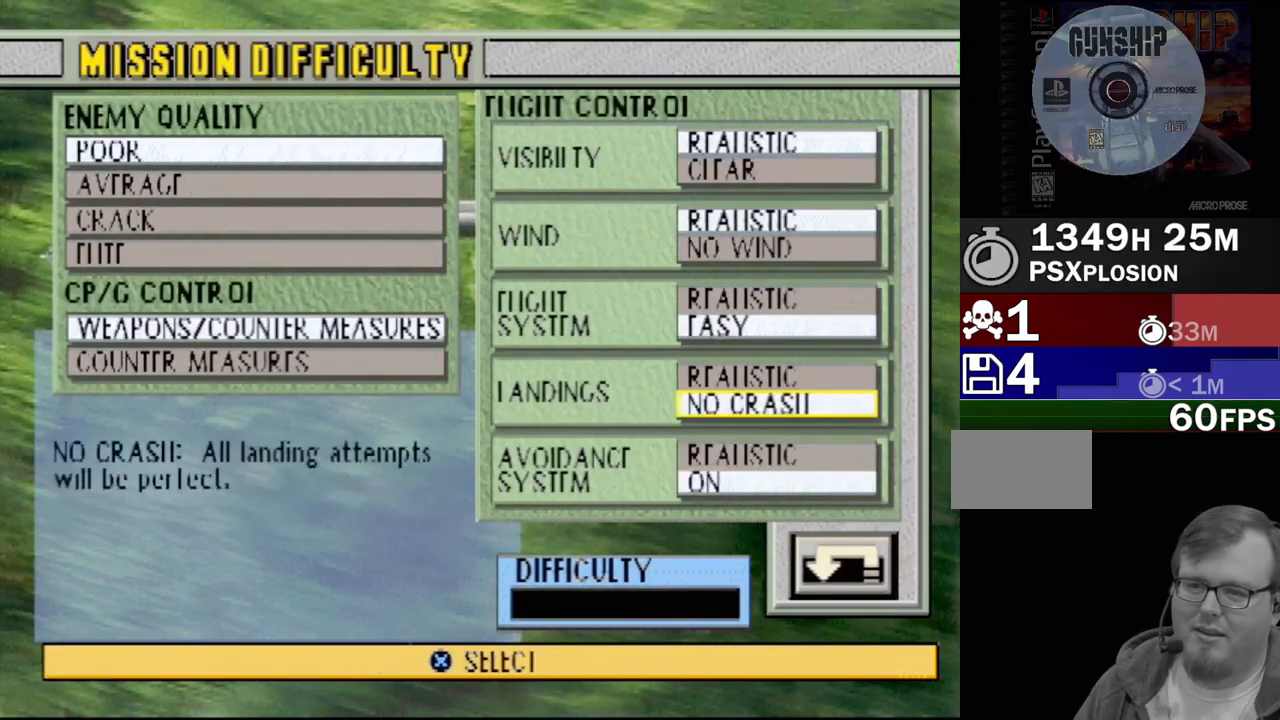
{"buttons": ["DPAD_UP"], "events": [[33, "DPAD_UP", "down"], [100, "DPAD_UP", "up"], [200, "DPAD_UP", "down"], [283, "DPAD_UP", "up"], [350, "DPAD_UP", "down"], [433, "DPAD_UP", "up"], [500, "DPAD_UP", "down"]]}
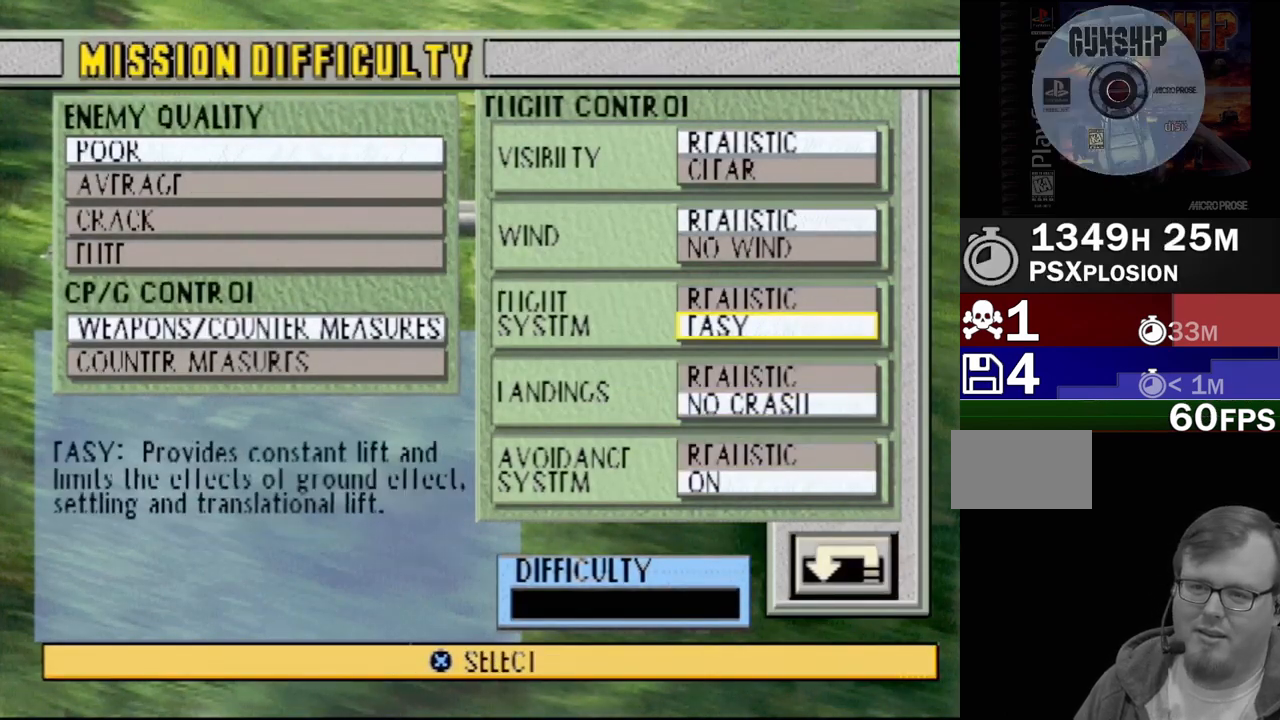
{"buttons": ["DPAD_UP"], "events": [[100, "DPAD_UP", "up"], [200, "DPAD_UP", "down"], [300, "DPAD_UP", "up"], [400, "DPAD_UP", "down"]]}
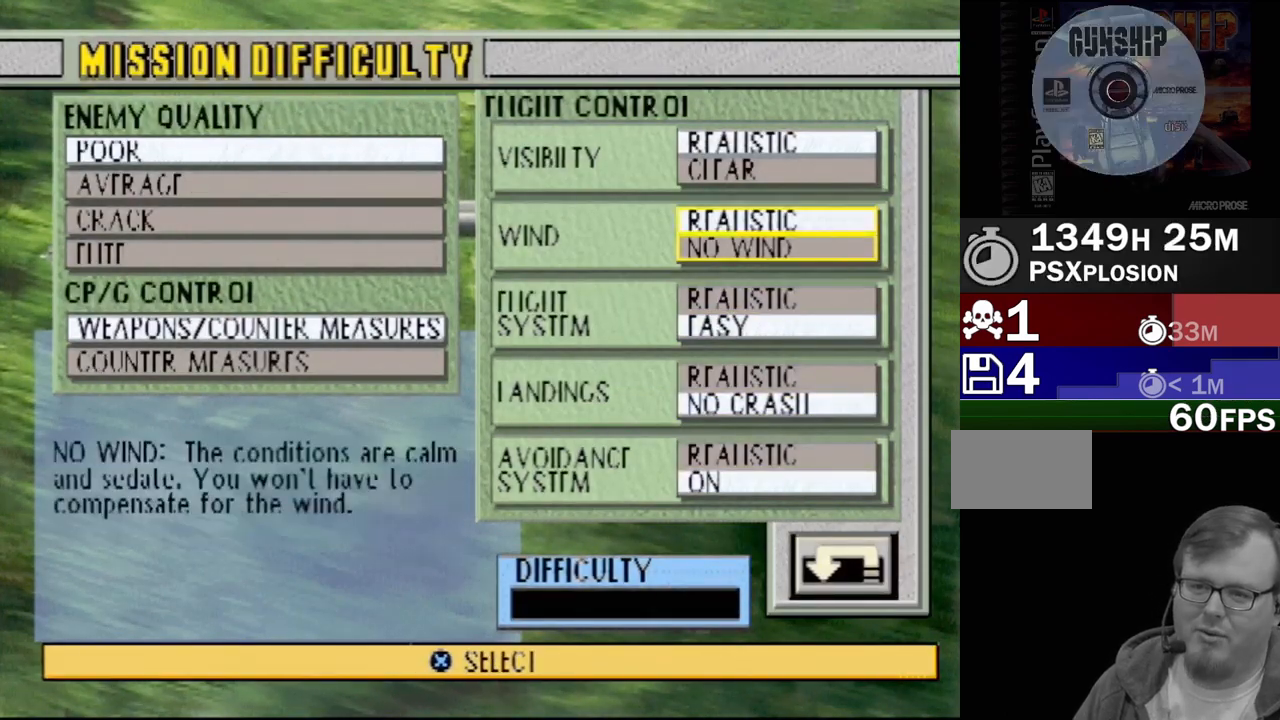
{"buttons": [], "events": [[17, "DPAD_UP", "up"], [117, "DPAD_UP", "down"], [233, "DPAD_UP", "up"], [383, "DPAD_UP", "down"], [483, "DPAD_UP", "up"]]}
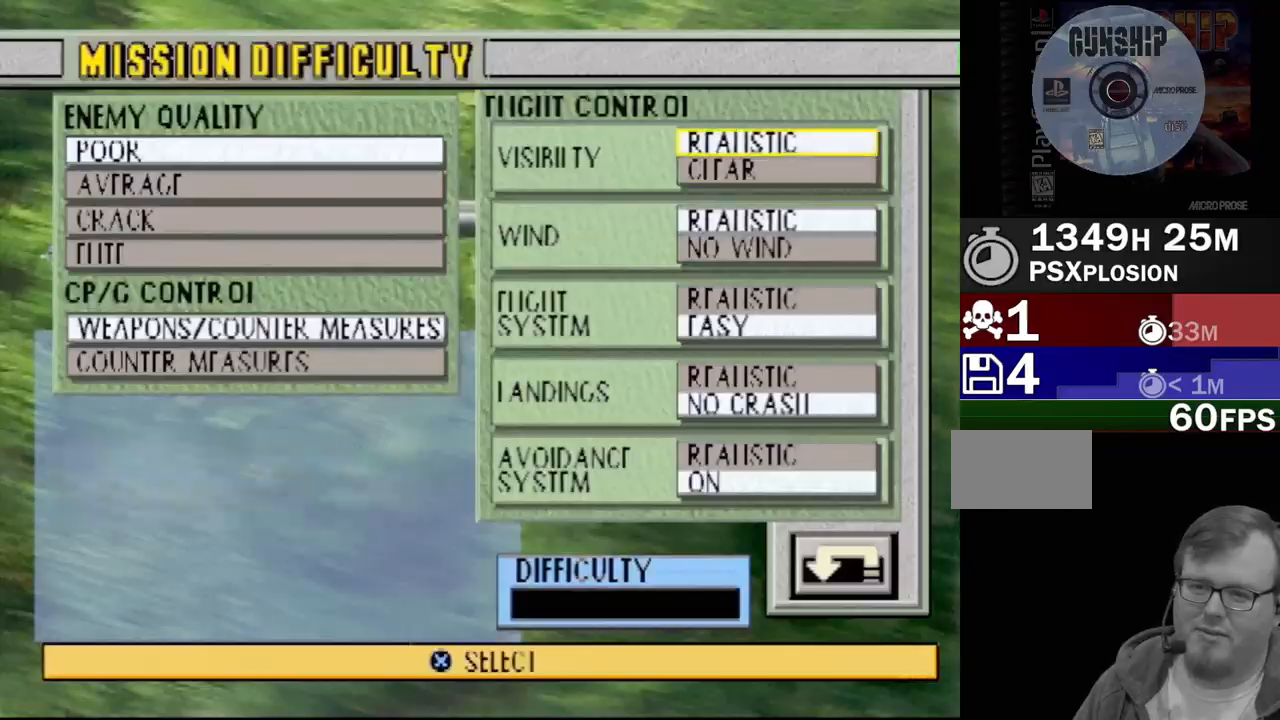
{"buttons": ["DPAD_DOWN"], "events": [[500, "DPAD_DOWN", "down"]]}
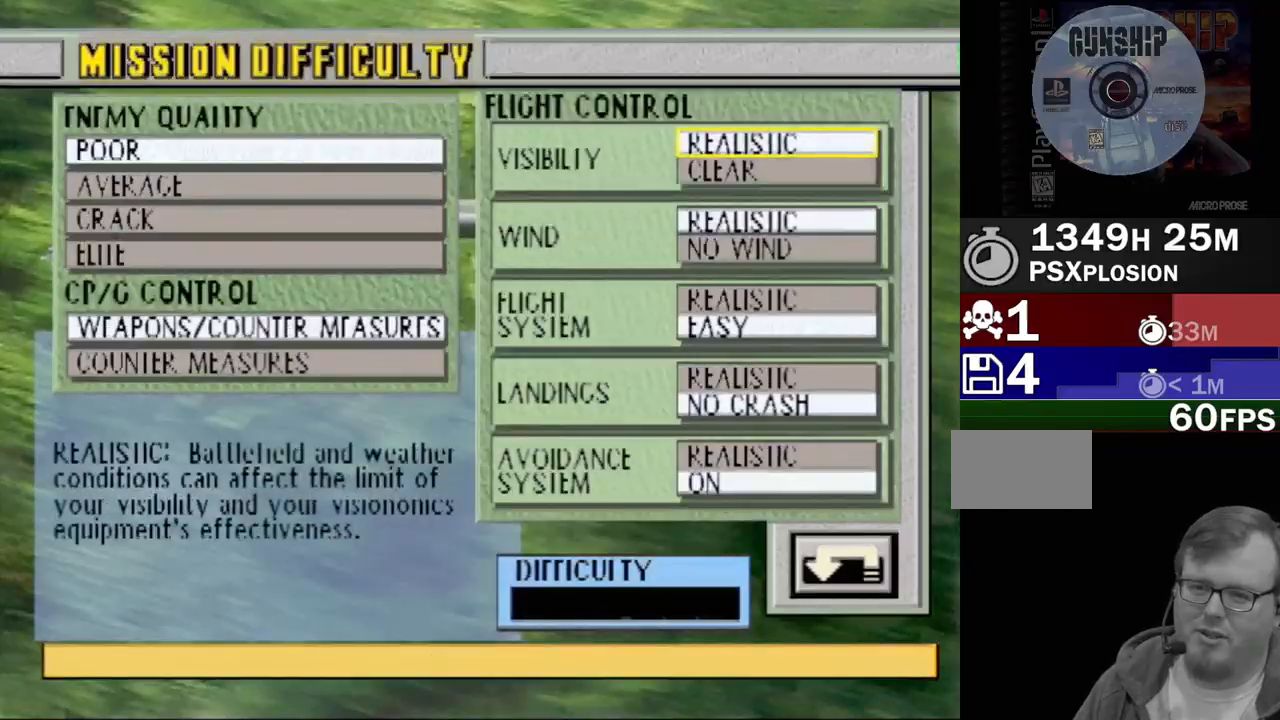
{"buttons": [], "events": [[100, "DPAD_DOWN", "up"], [267, "DPAD_DOWN", "down"], [417, "DPAD_DOWN", "up"]]}
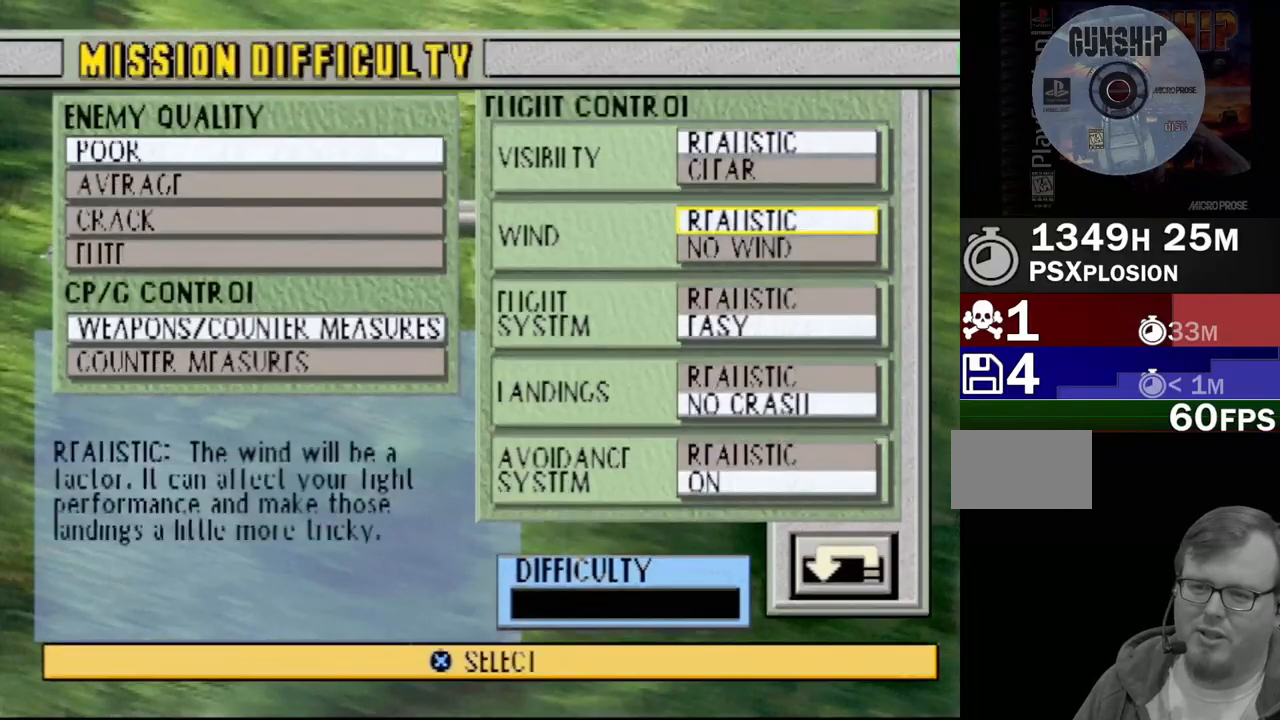
{"buttons": [], "events": []}
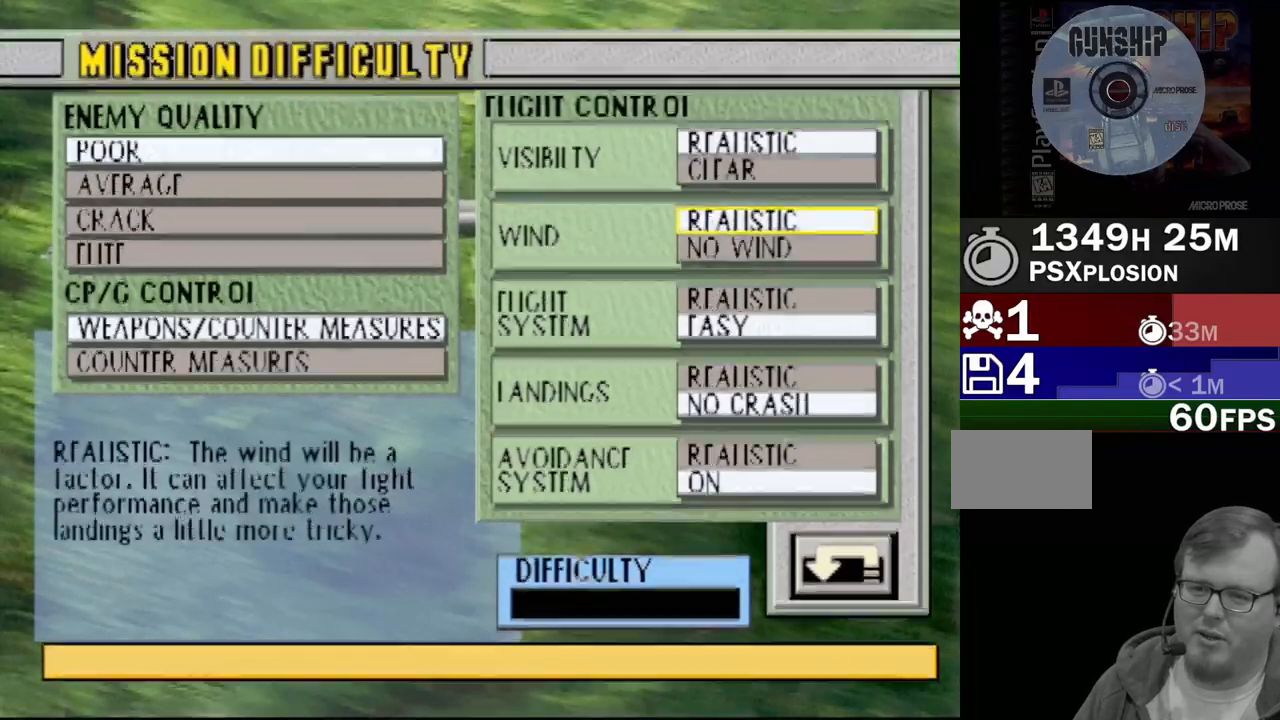
{"buttons": [], "events": [[17, "DPAD_DOWN", "down"], [33, "DPAD_DOWN", "up"], [150, "DPAD_DOWN", "down"], [283, "DPAD_DOWN", "up"]]}
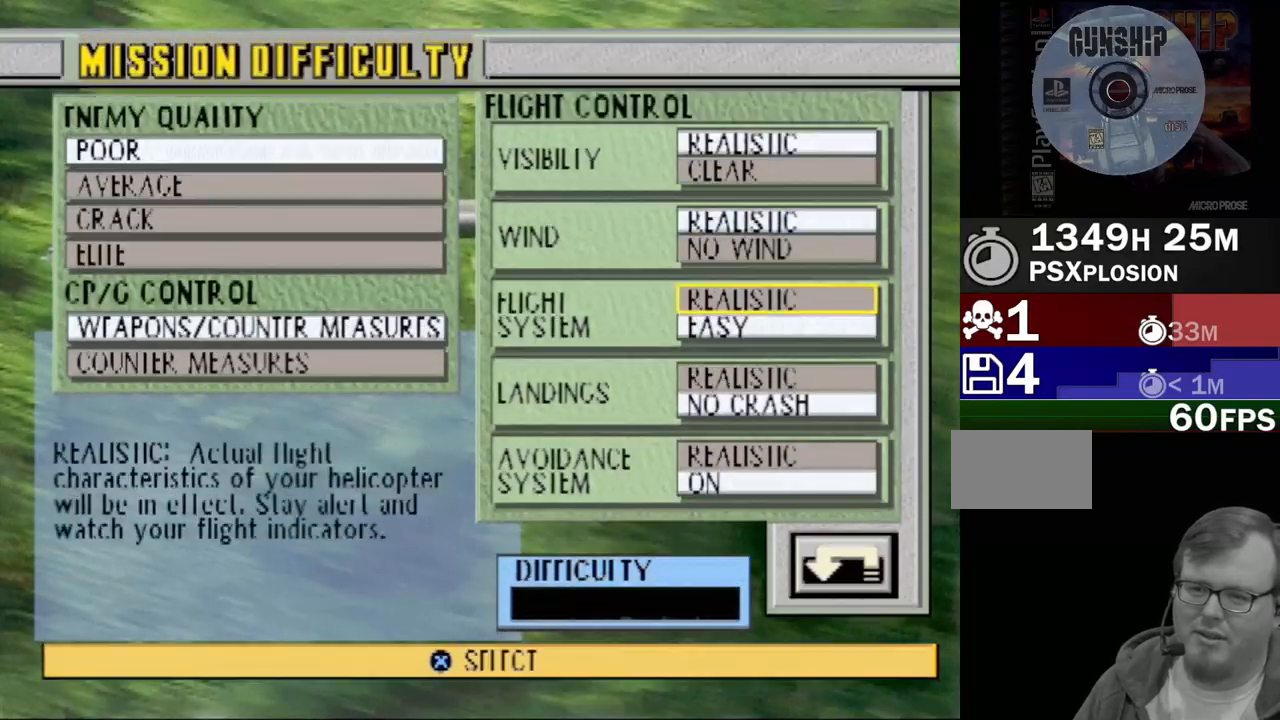
{"buttons": [], "events": []}
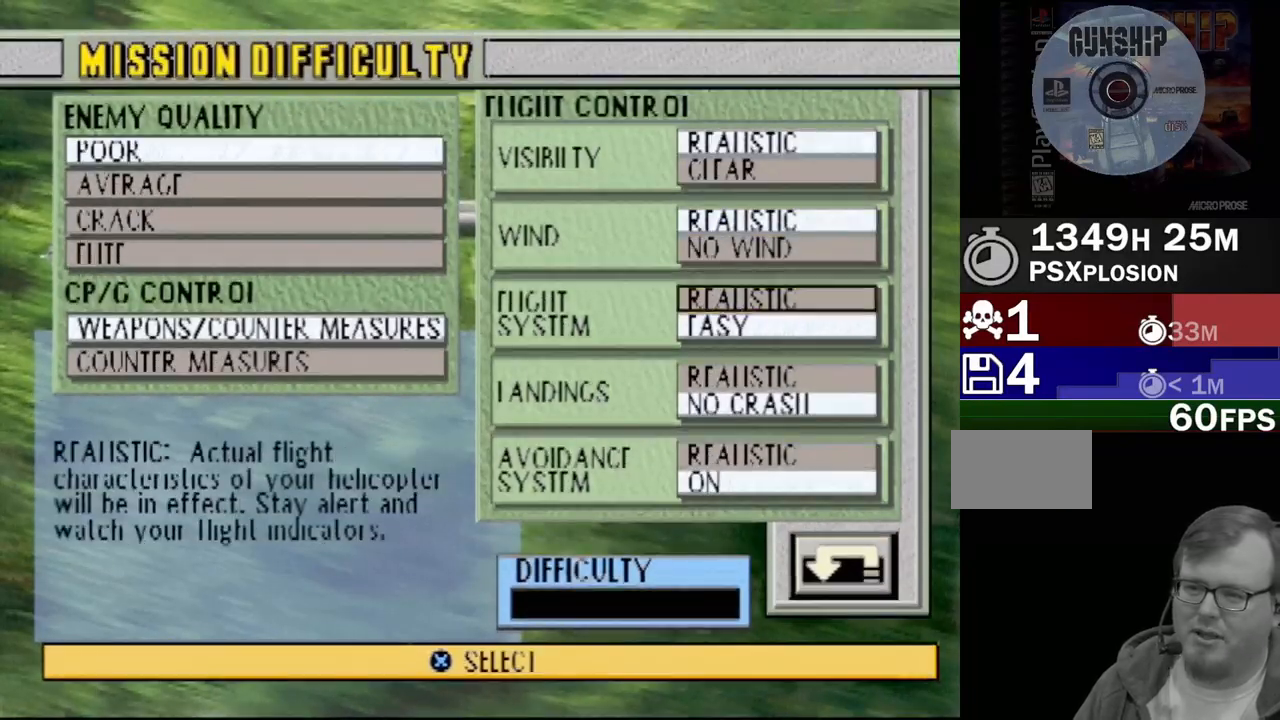
{"buttons": [], "events": []}
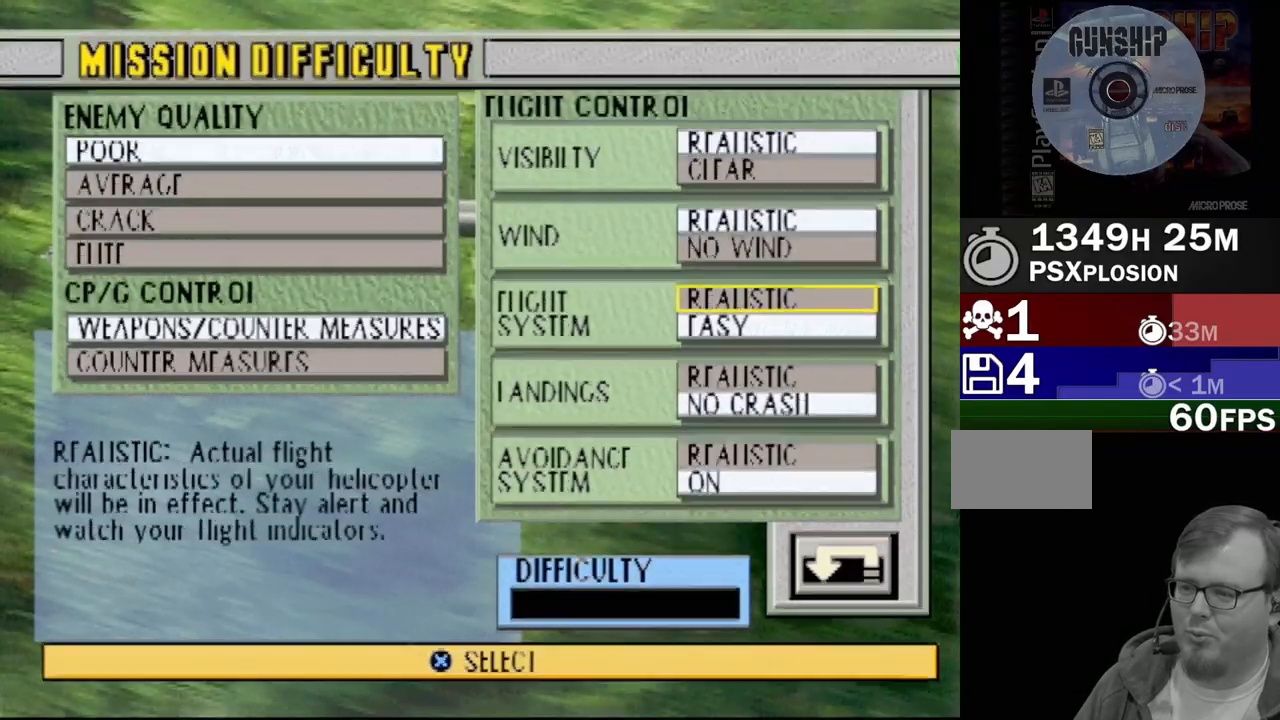
{"buttons": [], "events": []}
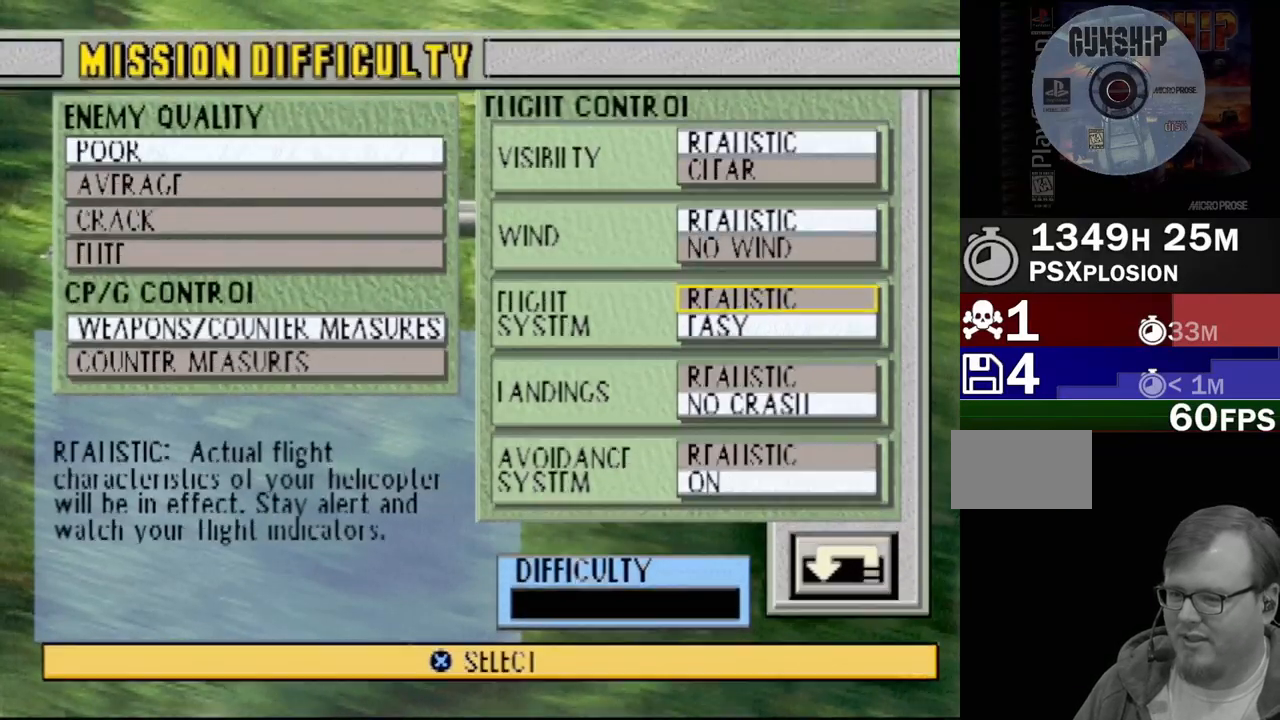
{"buttons": [], "events": [[100, "CROSS", "down"], [250, "CROSS", "up"]]}
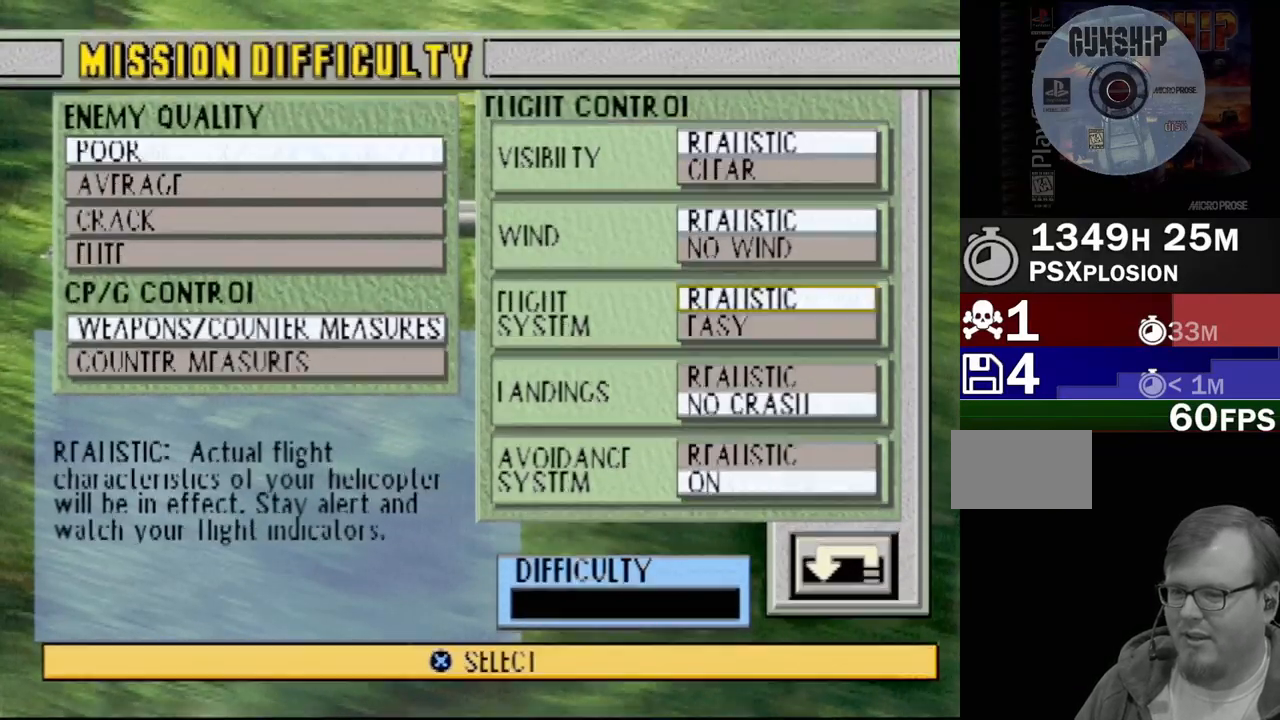
{"buttons": [], "events": [[33, "DPAD_DOWN", "down"], [183, "DPAD_DOWN", "up"]]}
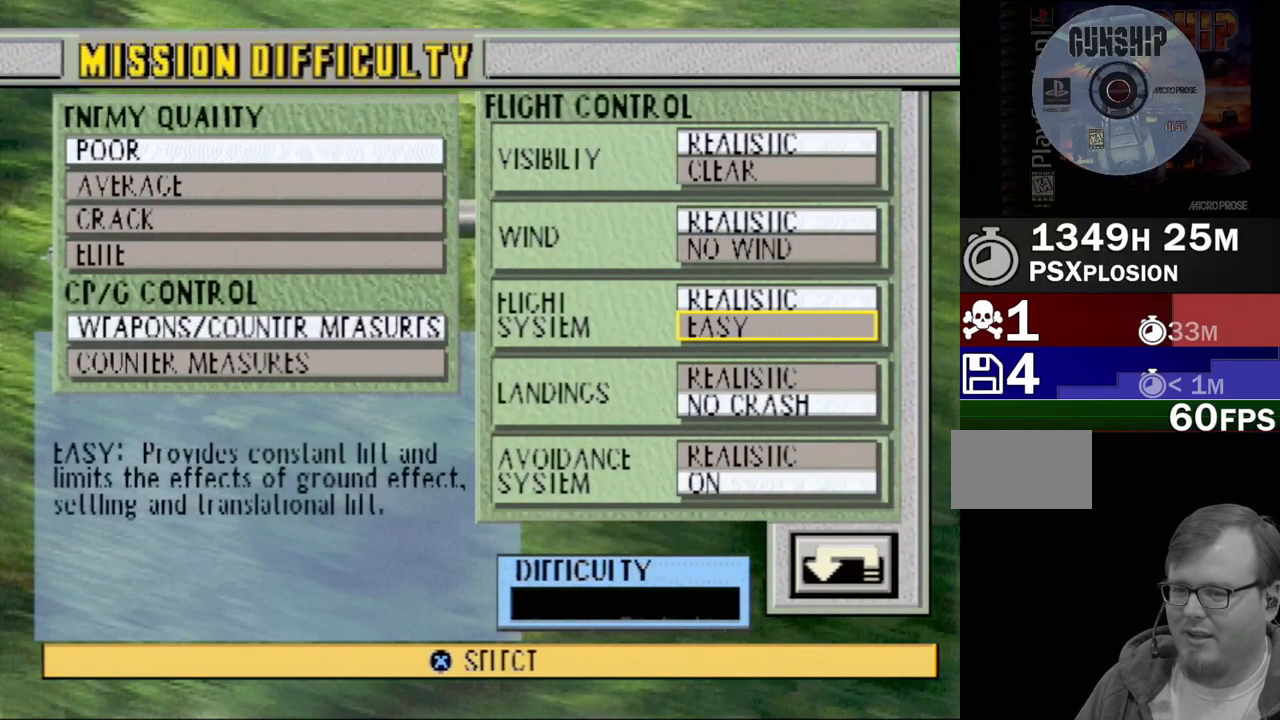
{"buttons": [], "events": [[300, "DPAD_DOWN", "down"], [467, "DPAD_DOWN", "up"]]}
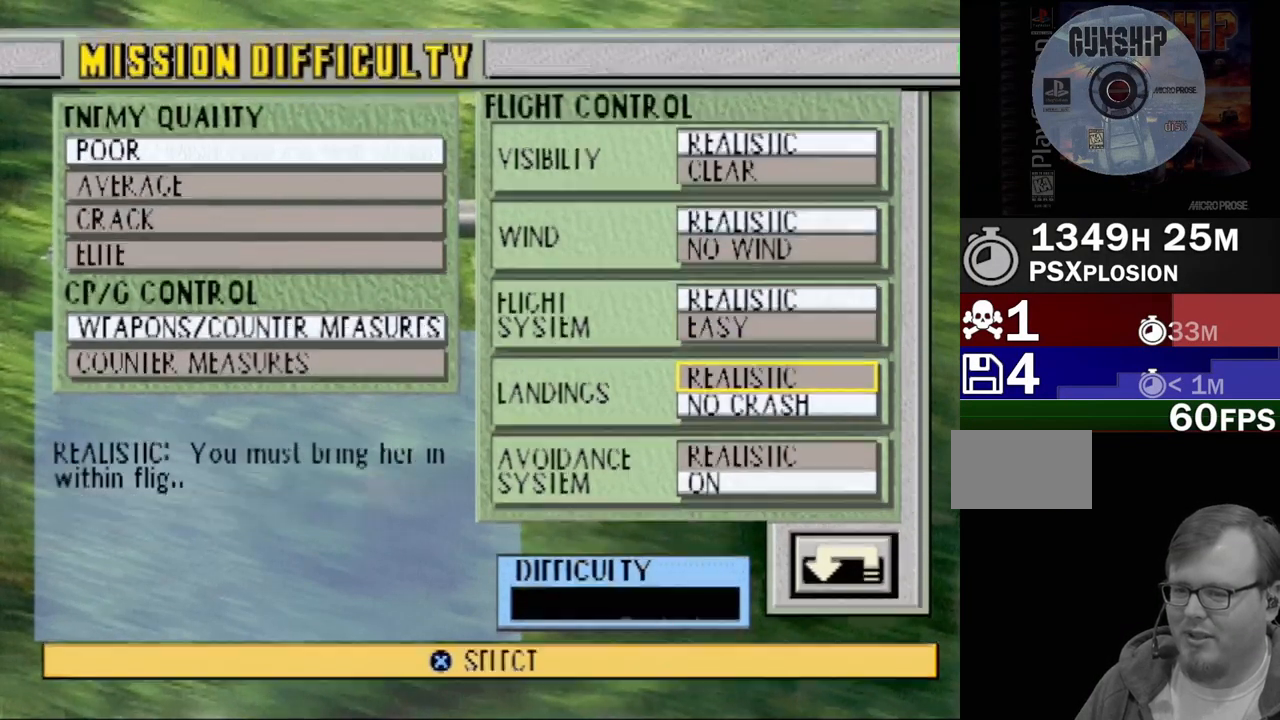
{"buttons": [], "events": [[167, "CROSS", "down"], [333, "CROSS", "up"]]}